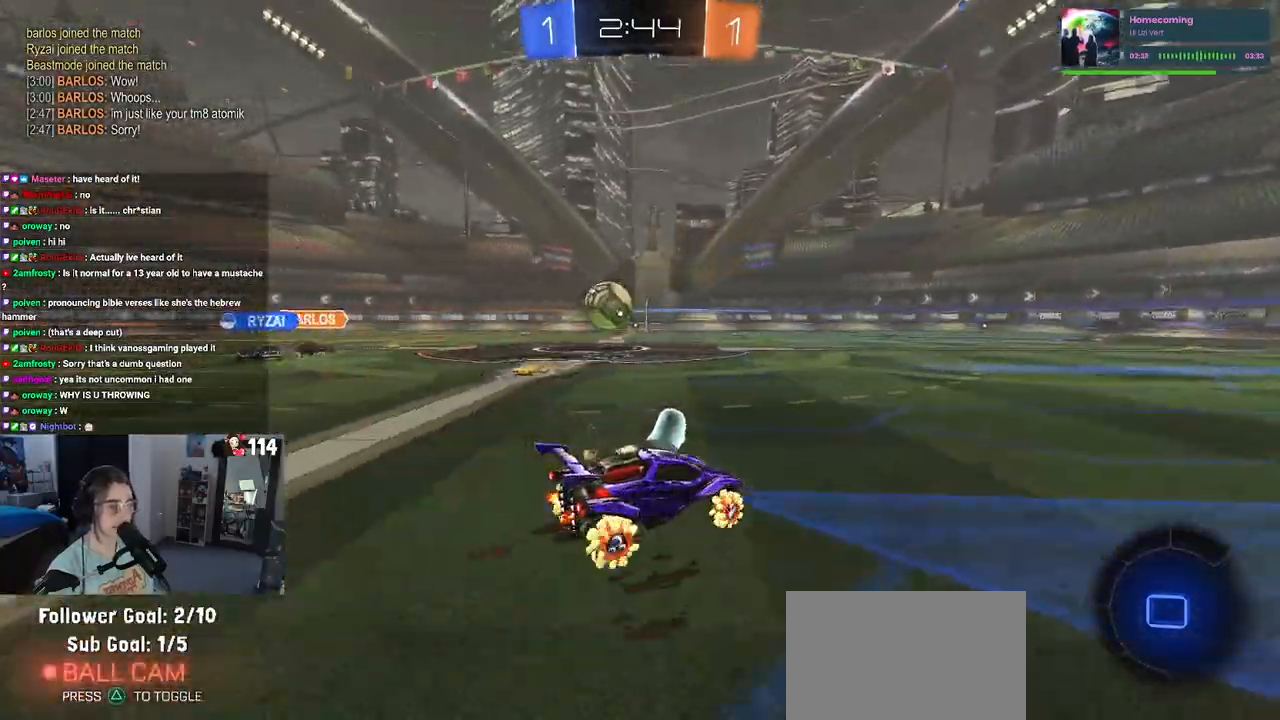
Gameplay with a controller (PlayStation layout); each line is a JSON object with the inputs held at the frame after it. "events" lists button and stick changes between this image and that frame as [ms after this image, input, new state], when the widget could be followed in between.
{"buttons": ["CROSS", "SQUARE", "R2"], "left_stick": "down-left", "right_stick": "center", "events": [[67, "left_stick", "down-right"], [283, "CROSS", "down"], [283, "left_stick", "up-right"], [367, "CROSS", "up"], [367, "left_stick", "up-left"], [417, "CROSS", "down"], [500, "SQUARE", "down"], [500, "left_stick", "down-left"]]}
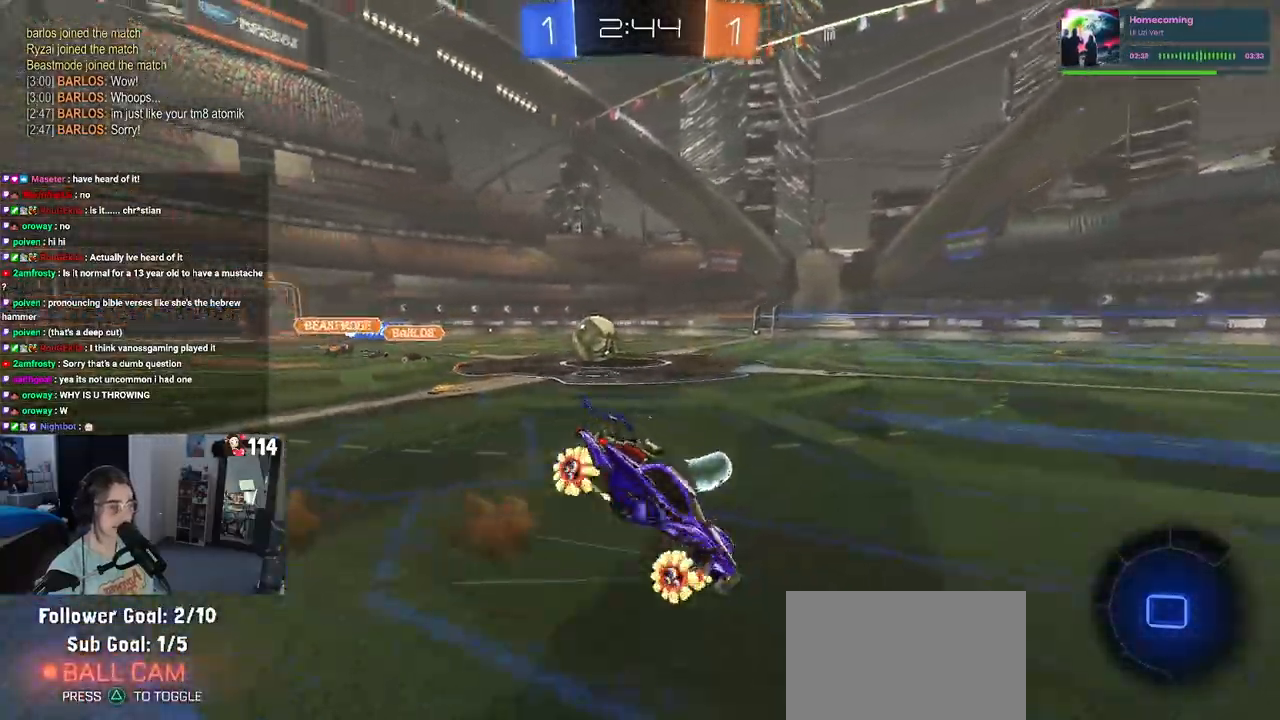
{"buttons": ["SQUARE", "R2"], "left_stick": "down-left", "right_stick": "center", "events": [[33, "CROSS", "up"]]}
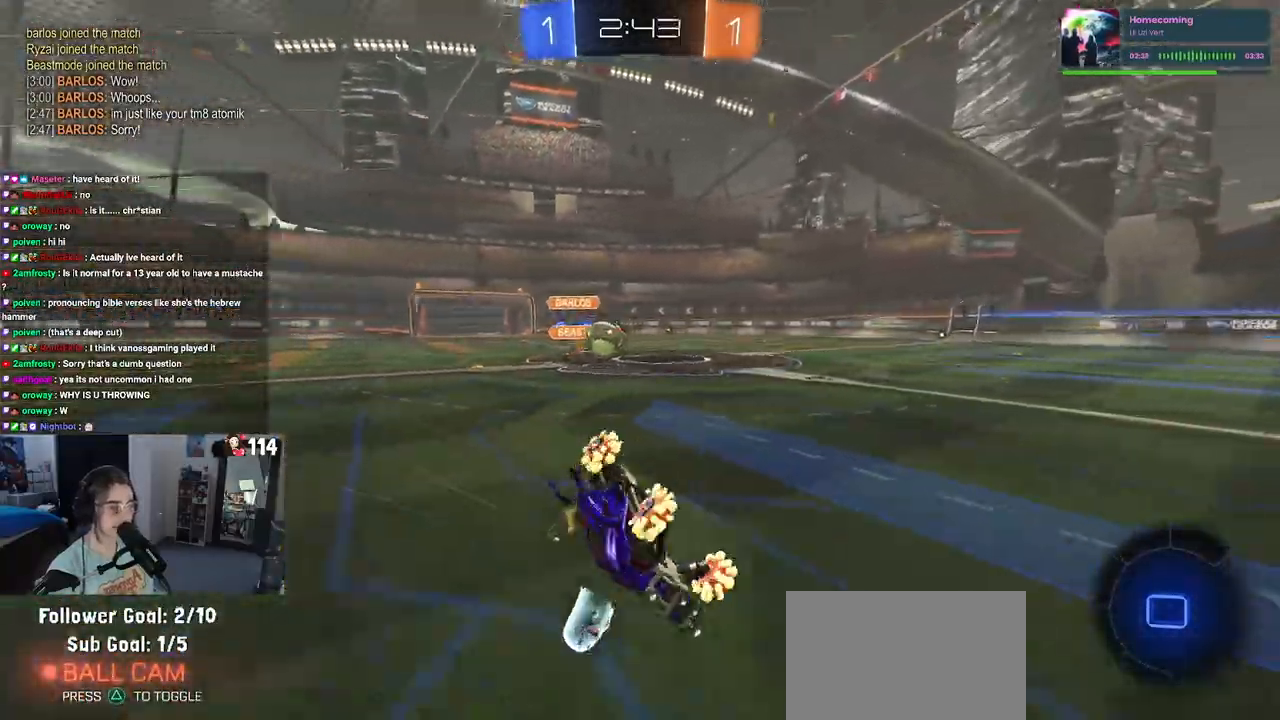
{"buttons": ["R2"], "left_stick": "center", "right_stick": "center", "events": [[267, "SQUARE", "up"], [333, "left_stick", "center"], [400, "left_stick", "down-right"], [467, "left_stick", "center"]]}
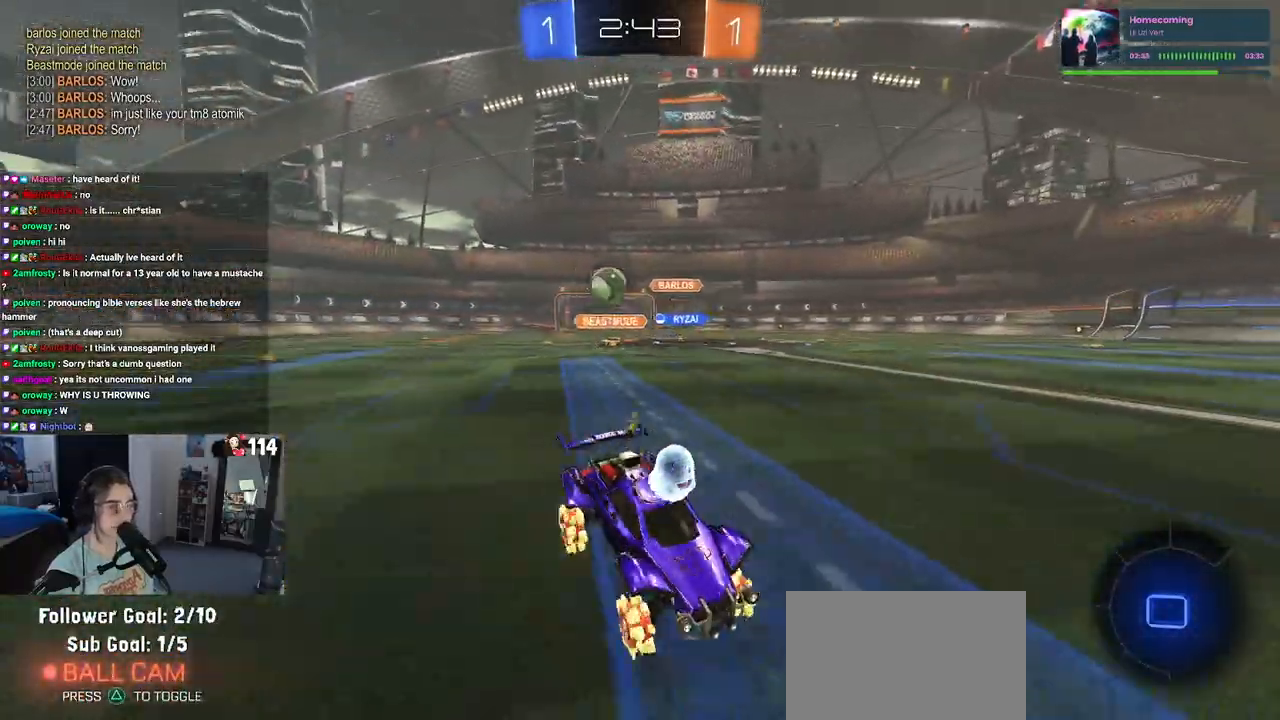
{"buttons": ["R2"], "left_stick": "left", "right_stick": "center", "events": [[417, "left_stick", "left"]]}
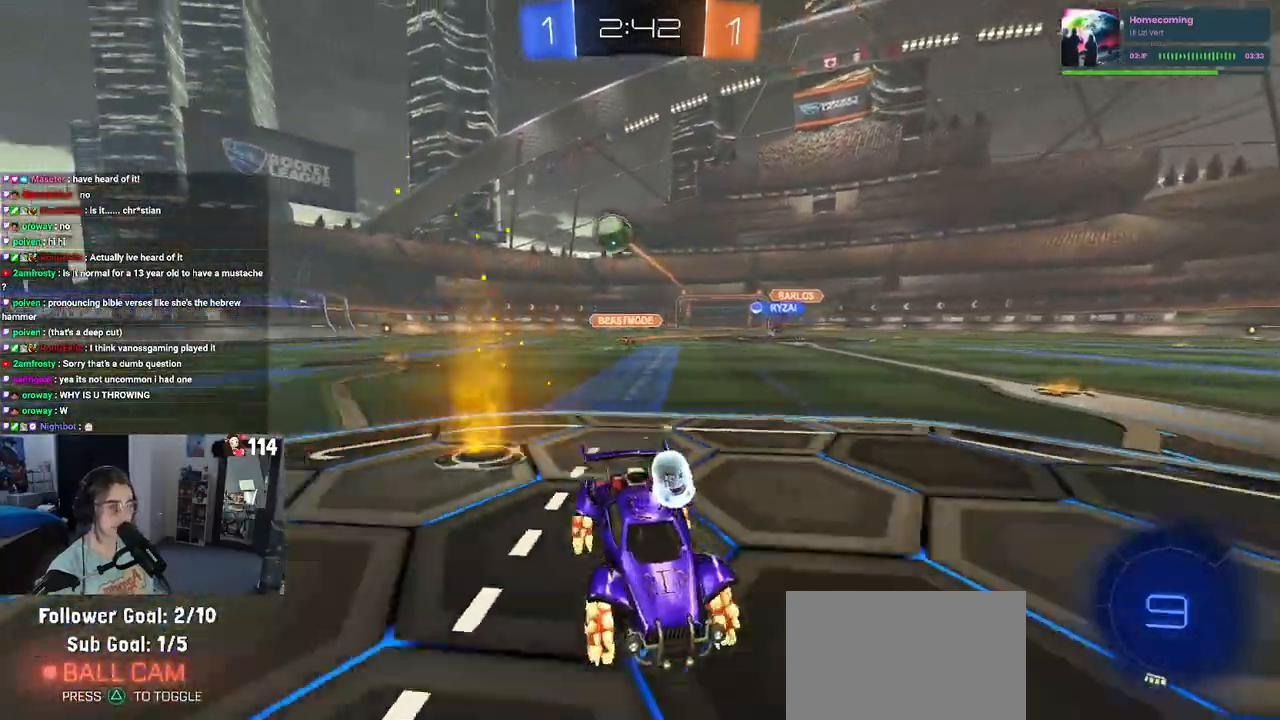
{"buttons": ["R2"], "left_stick": "down-right", "right_stick": "center", "events": [[33, "left_stick", "center"], [83, "SQUARE", "down"], [83, "left_stick", "down-right"], [250, "SQUARE", "up"]]}
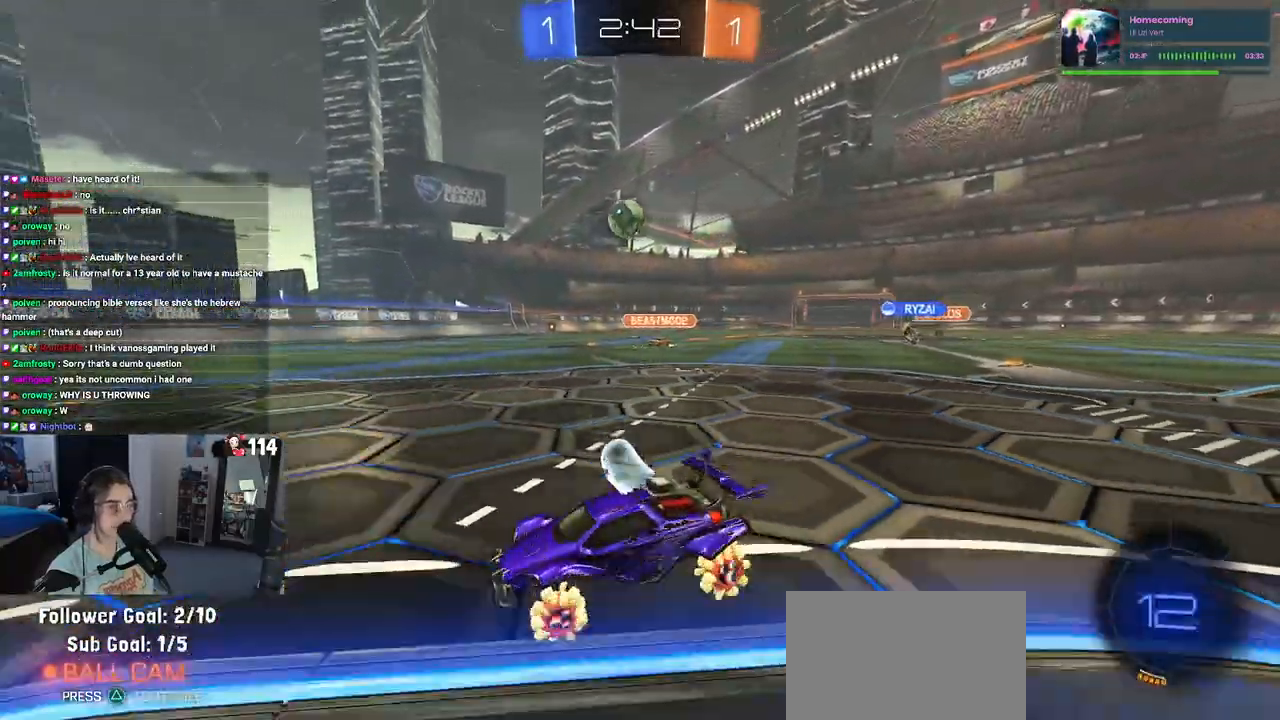
{"buttons": ["R2"], "left_stick": "center", "right_stick": "center", "events": [[283, "left_stick", "left"], [450, "left_stick", "center"]]}
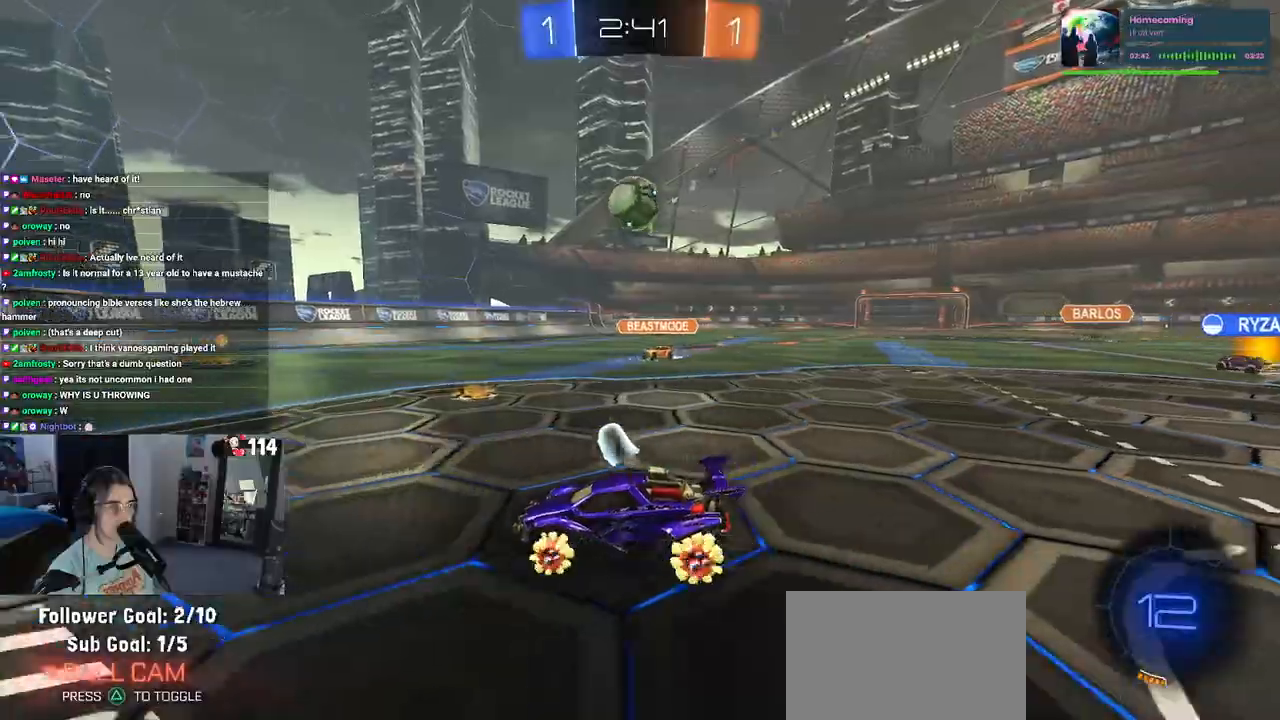
{"buttons": ["R2"], "left_stick": "right", "right_stick": "center", "events": [[417, "left_stick", "right"]]}
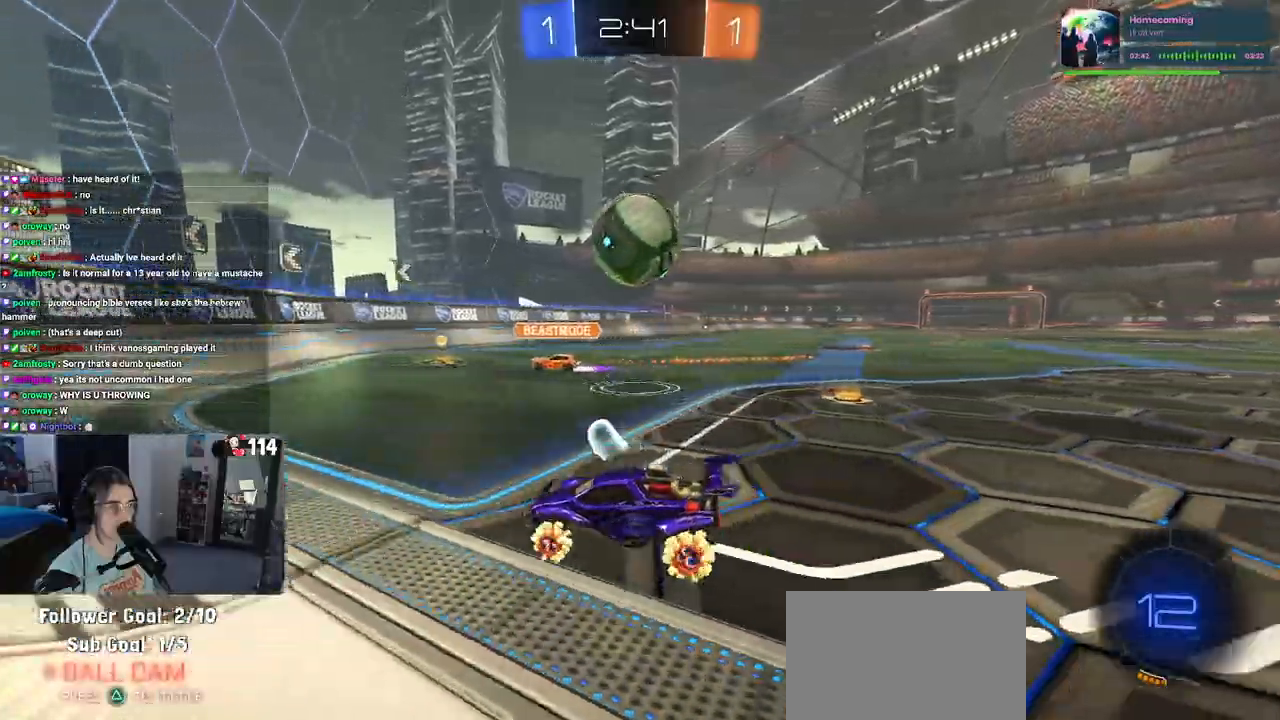
{"buttons": ["R2"], "left_stick": "right", "right_stick": "center", "events": [[83, "R1", "down"], [183, "R1", "up"]]}
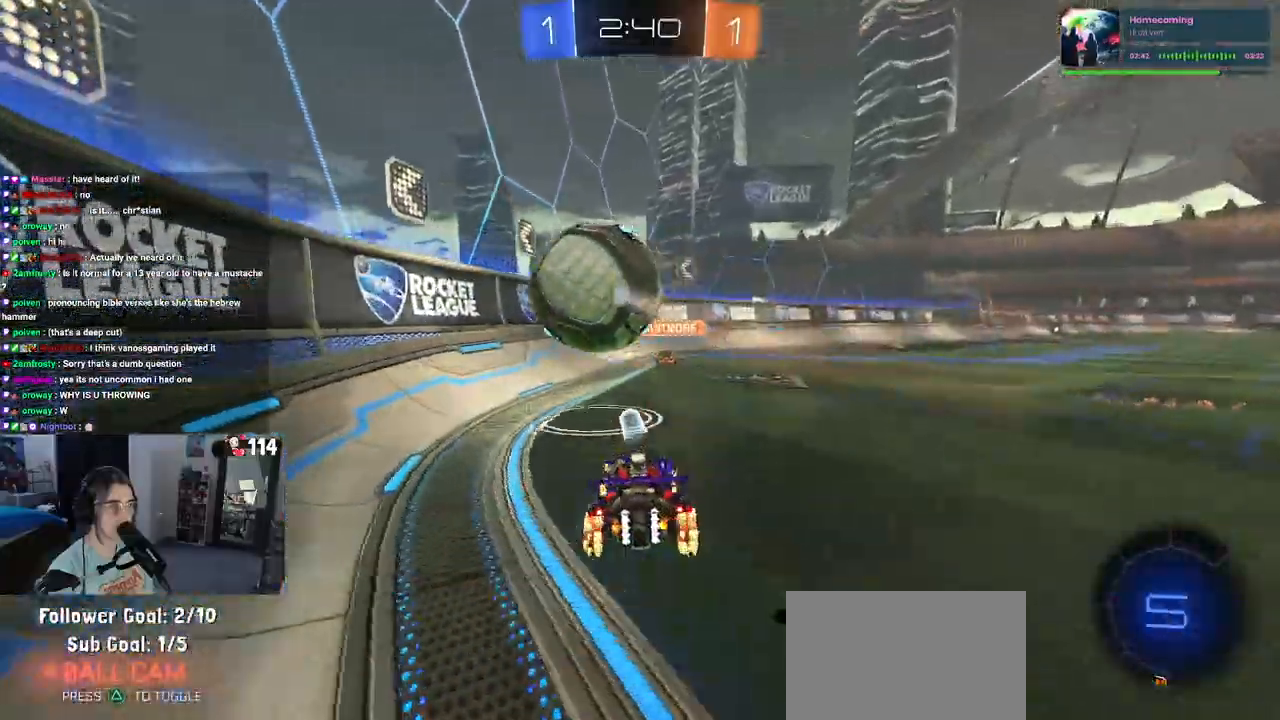
{"buttons": ["R2"], "left_stick": "center", "right_stick": "center", "events": [[83, "left_stick", "center"]]}
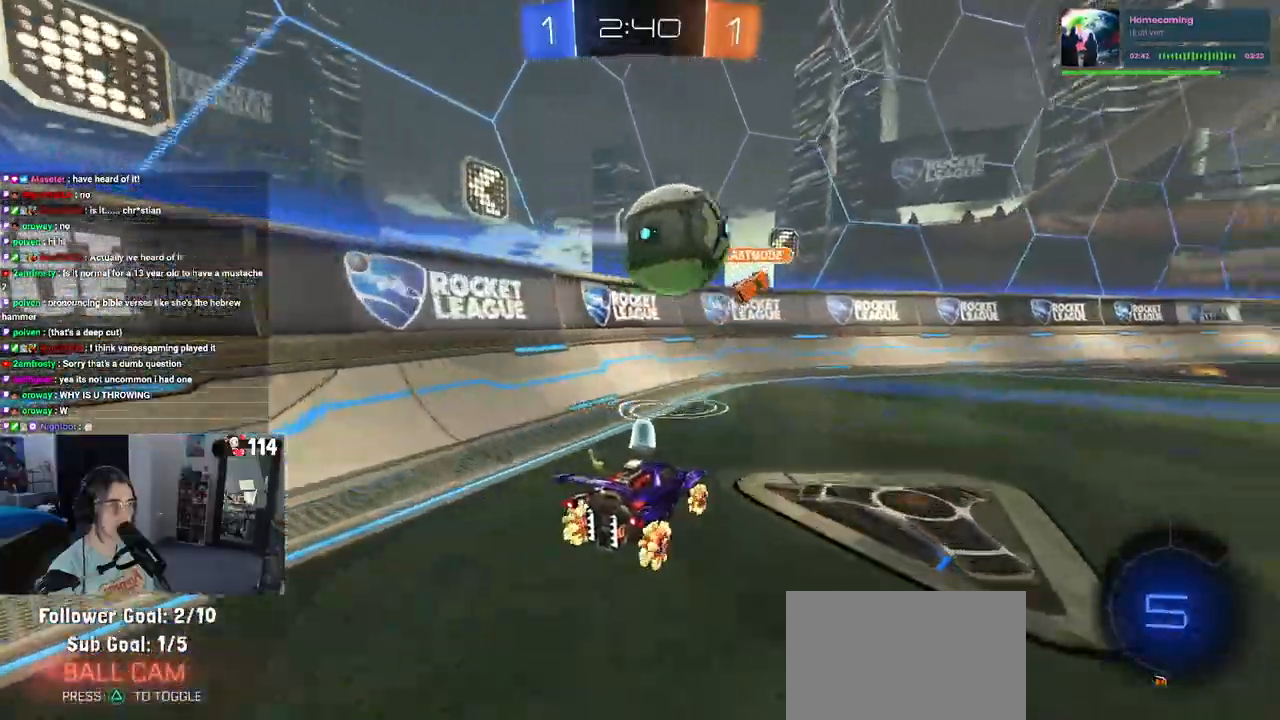
{"buttons": ["CROSS", "R2"], "left_stick": "down", "right_stick": "center", "events": [[117, "left_stick", "down-right"], [367, "left_stick", "left"], [483, "CROSS", "down"], [483, "left_stick", "down"]]}
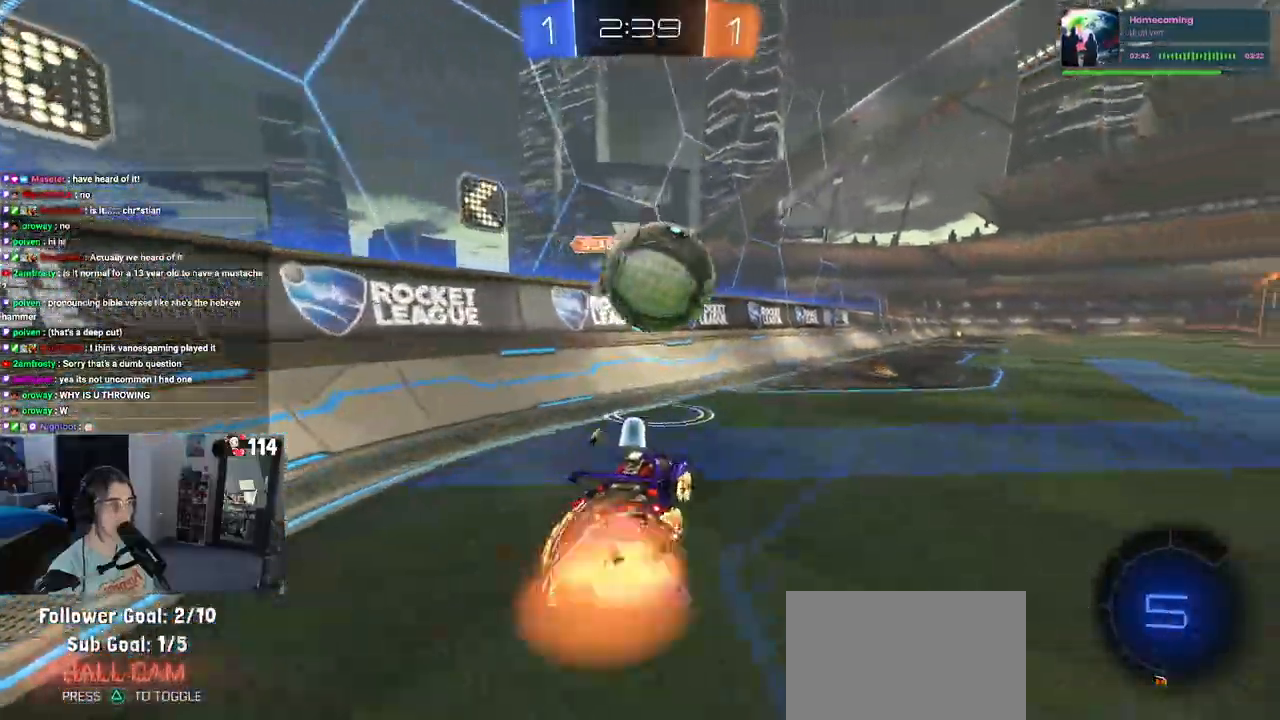
{"buttons": ["R2"], "left_stick": "up-right", "right_stick": "center", "events": [[33, "CROSS", "up"], [33, "left_stick", "center"], [367, "left_stick", "right"], [417, "CROSS", "down"], [500, "CROSS", "up"], [500, "left_stick", "up-right"]]}
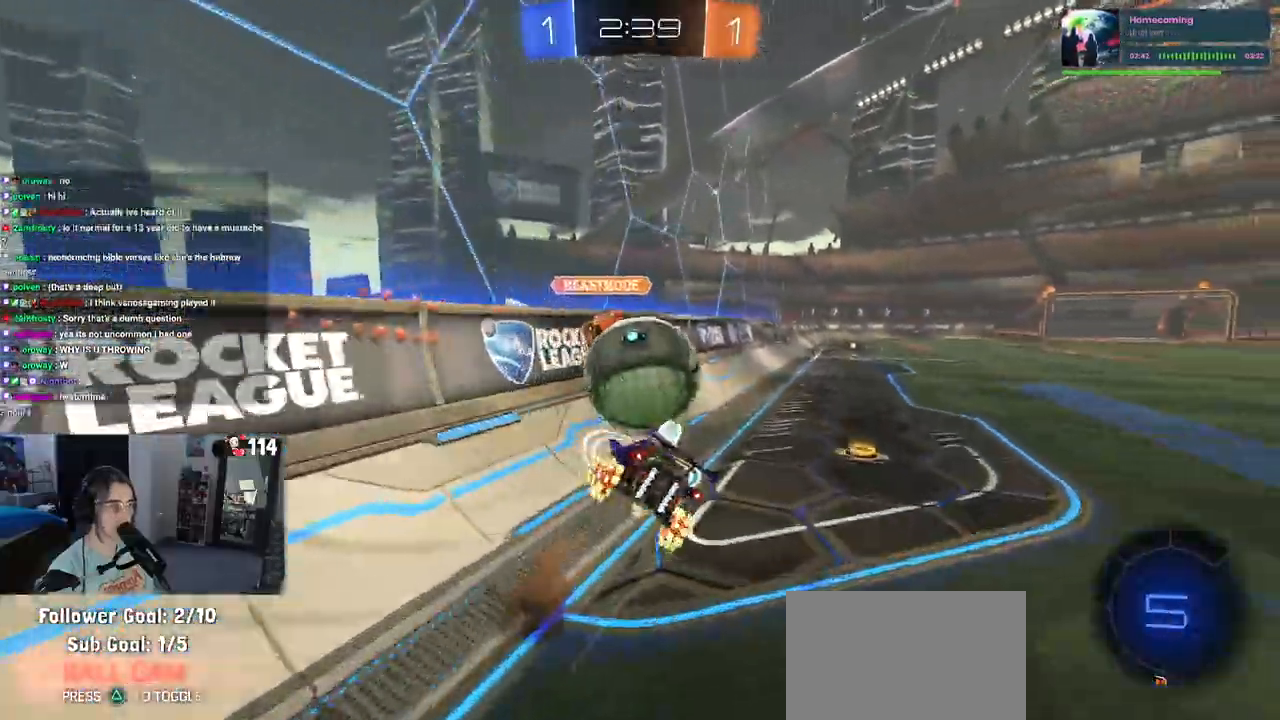
{"buttons": ["R2"], "left_stick": "right", "right_stick": "center", "events": [[33, "left_stick", "up"], [83, "left_stick", "center"], [250, "TRIANGLE", "down"], [333, "left_stick", "right"], [367, "TRIANGLE", "up"]]}
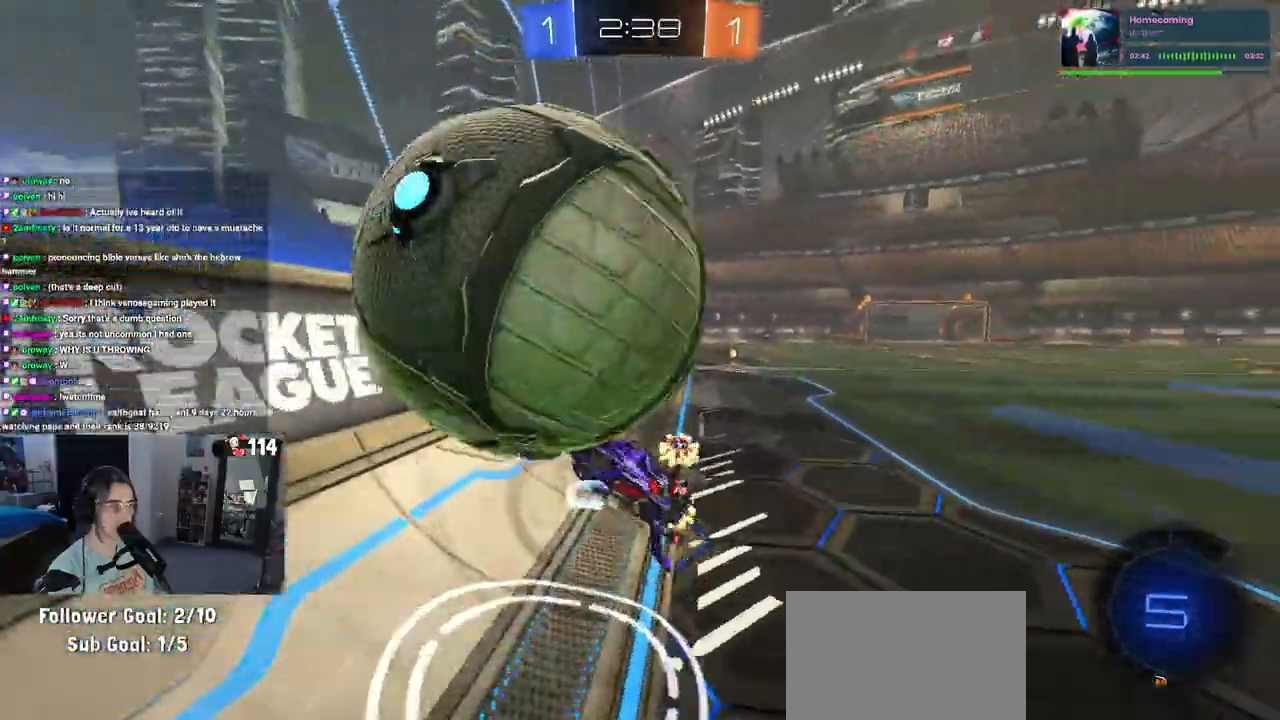
{"buttons": ["R2"], "left_stick": "up-right", "right_stick": "center", "events": [[200, "left_stick", "up-right"]]}
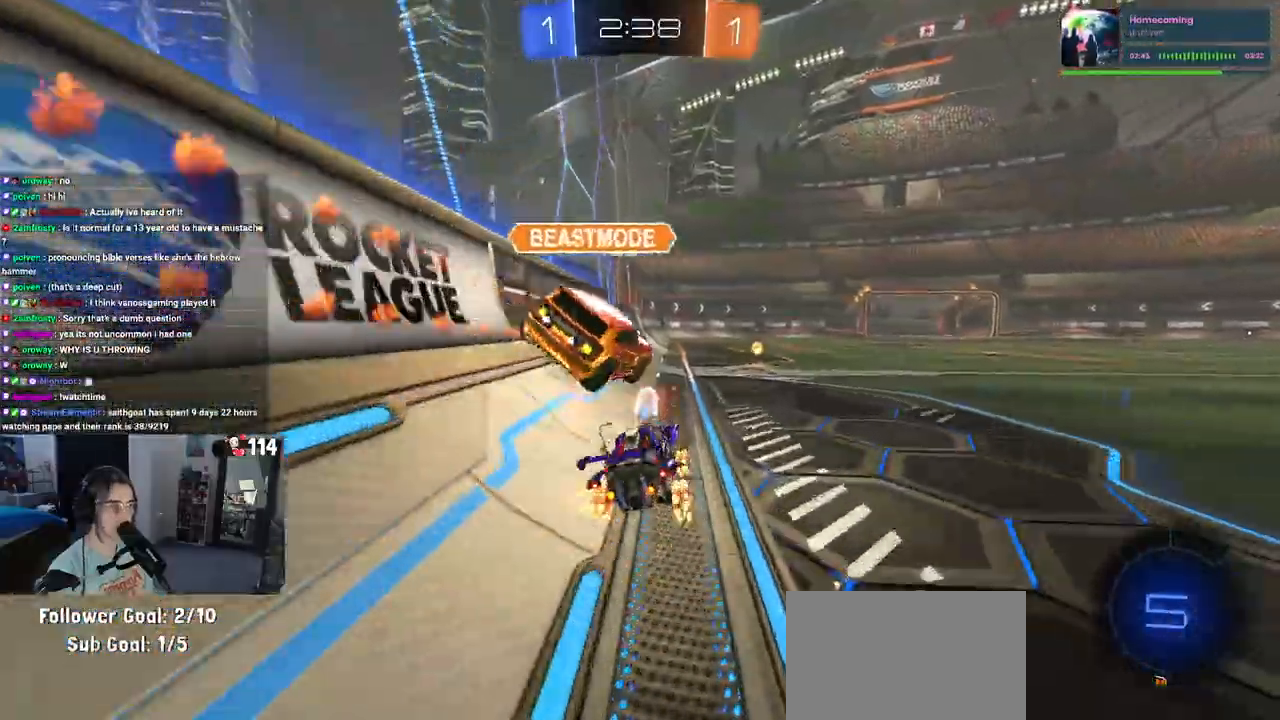
{"buttons": ["R2"], "left_stick": "center", "right_stick": "center", "events": [[33, "left_stick", "center"], [300, "left_stick", "right"], [367, "TRIANGLE", "down"], [483, "TRIANGLE", "up"], [500, "left_stick", "center"]]}
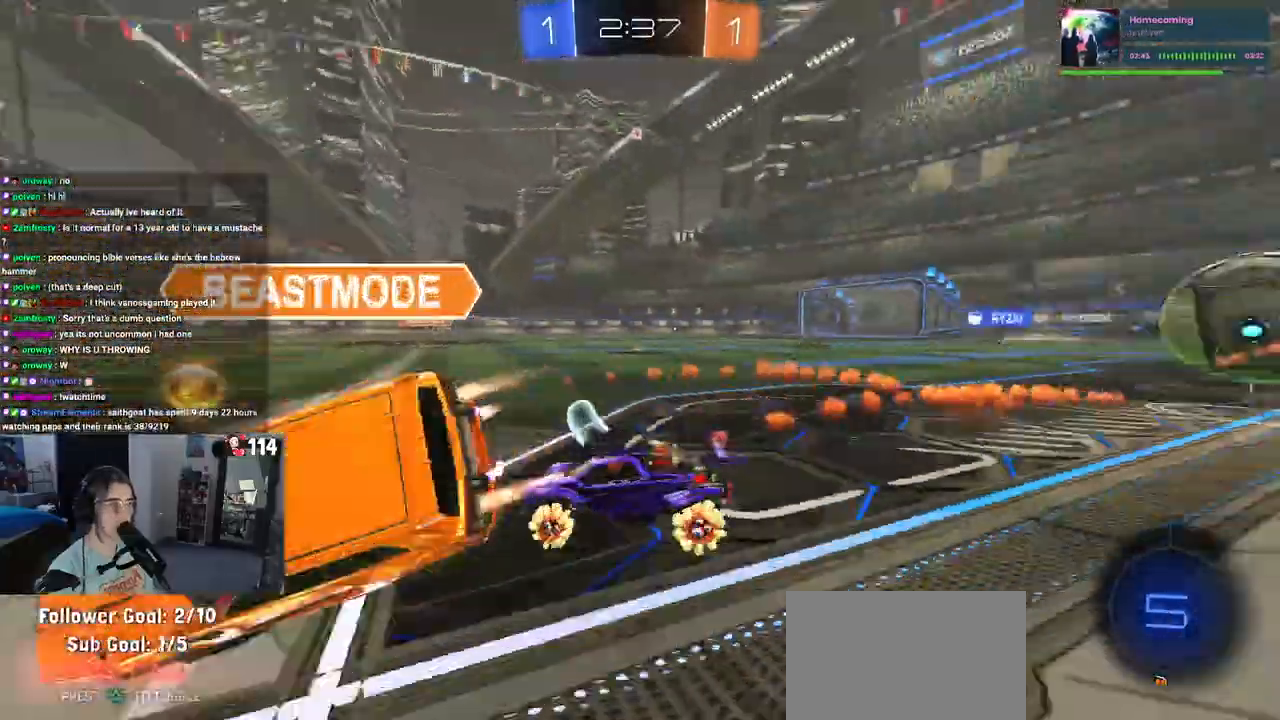
{"buttons": ["R2"], "left_stick": "center", "right_stick": "center", "events": [[317, "left_stick", "left"], [467, "left_stick", "center"]]}
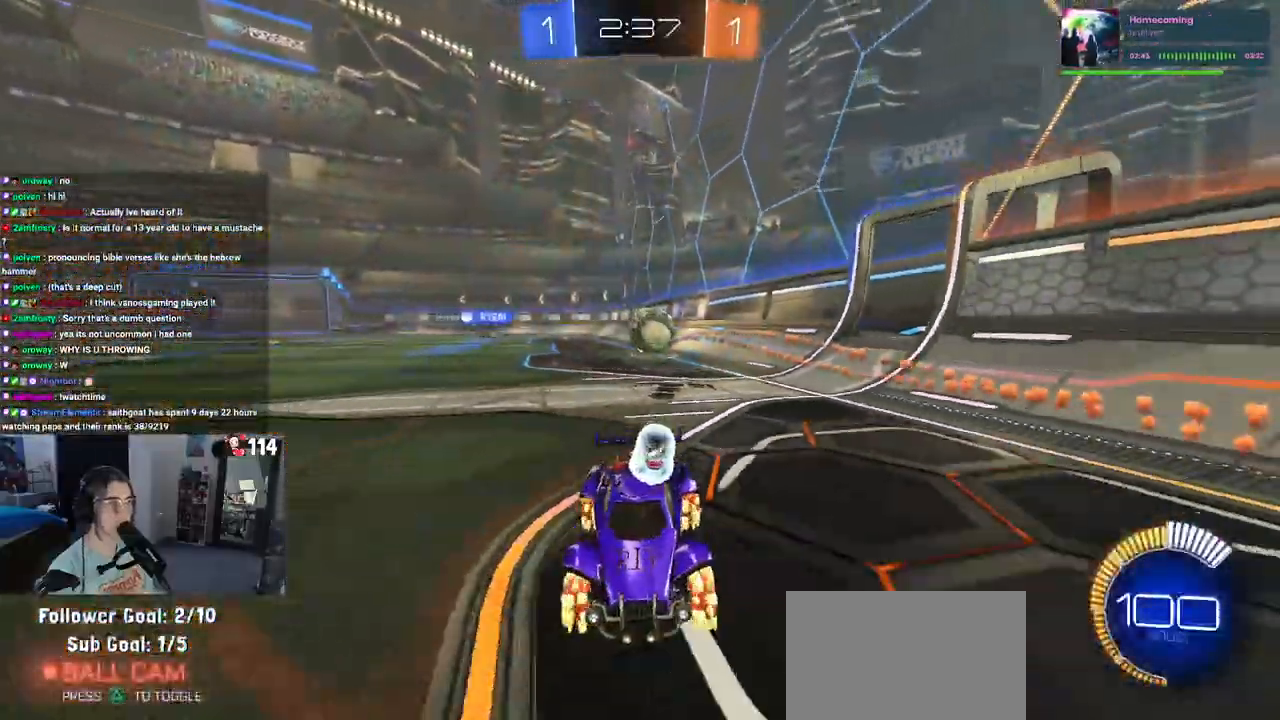
{"buttons": ["R2"], "left_stick": "right", "right_stick": "center", "events": [[33, "left_stick", "left"], [117, "left_stick", "center"], [167, "left_stick", "right"], [200, "SQUARE", "down"], [367, "SQUARE", "up"]]}
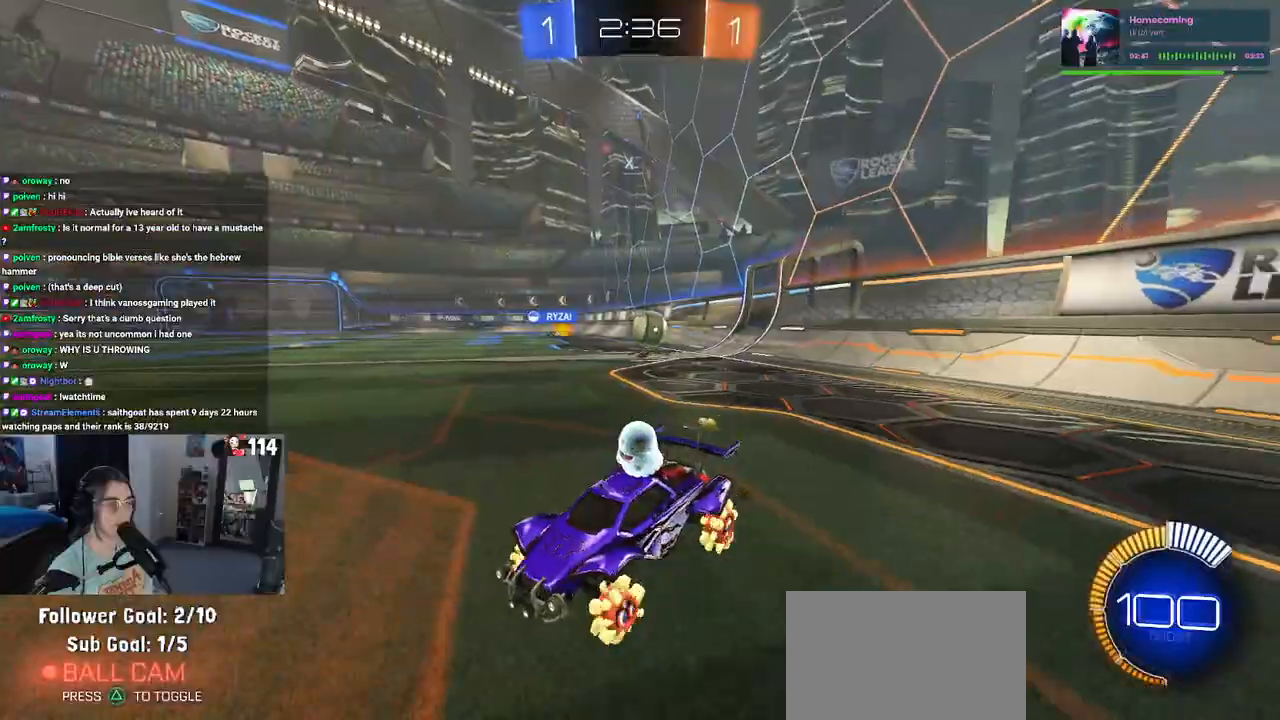
{"buttons": ["R2"], "left_stick": "right", "right_stick": "center", "events": []}
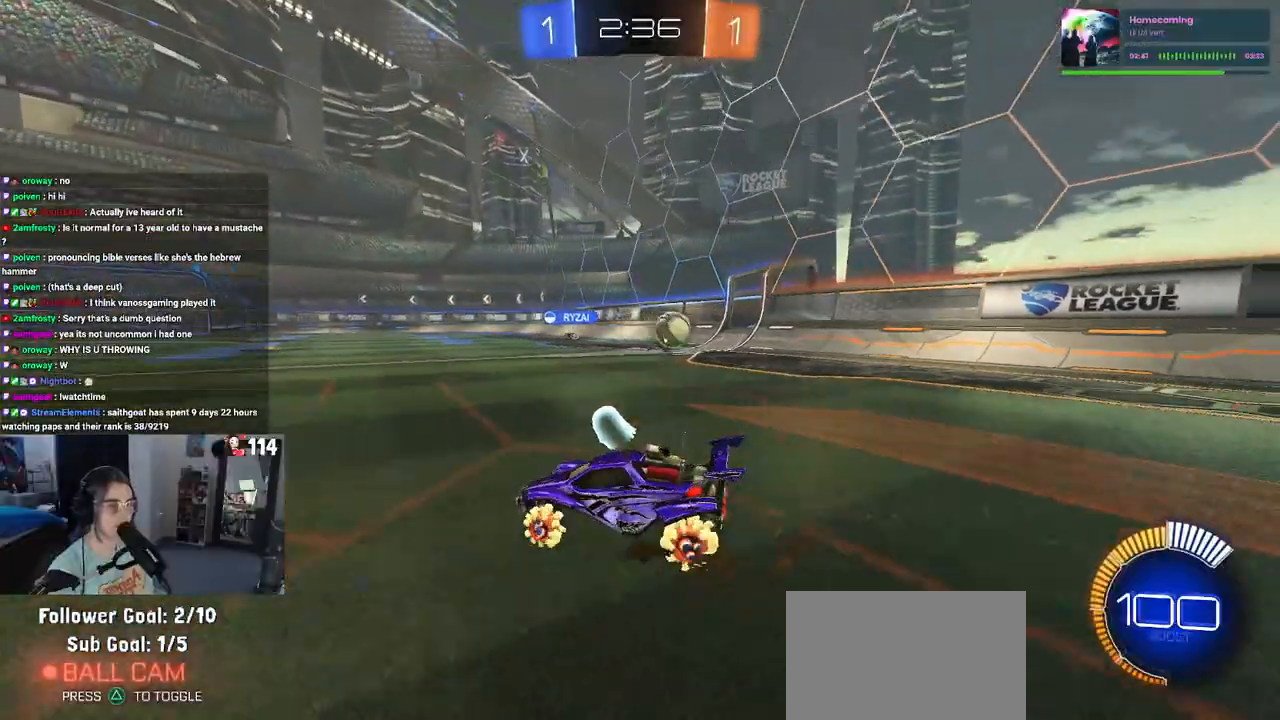
{"buttons": ["R1", "R2"], "left_stick": "up-left", "right_stick": "center", "events": [[383, "R1", "down"], [400, "CROSS", "down"], [450, "left_stick", "up"], [483, "CROSS", "up"], [500, "left_stick", "up-left"]]}
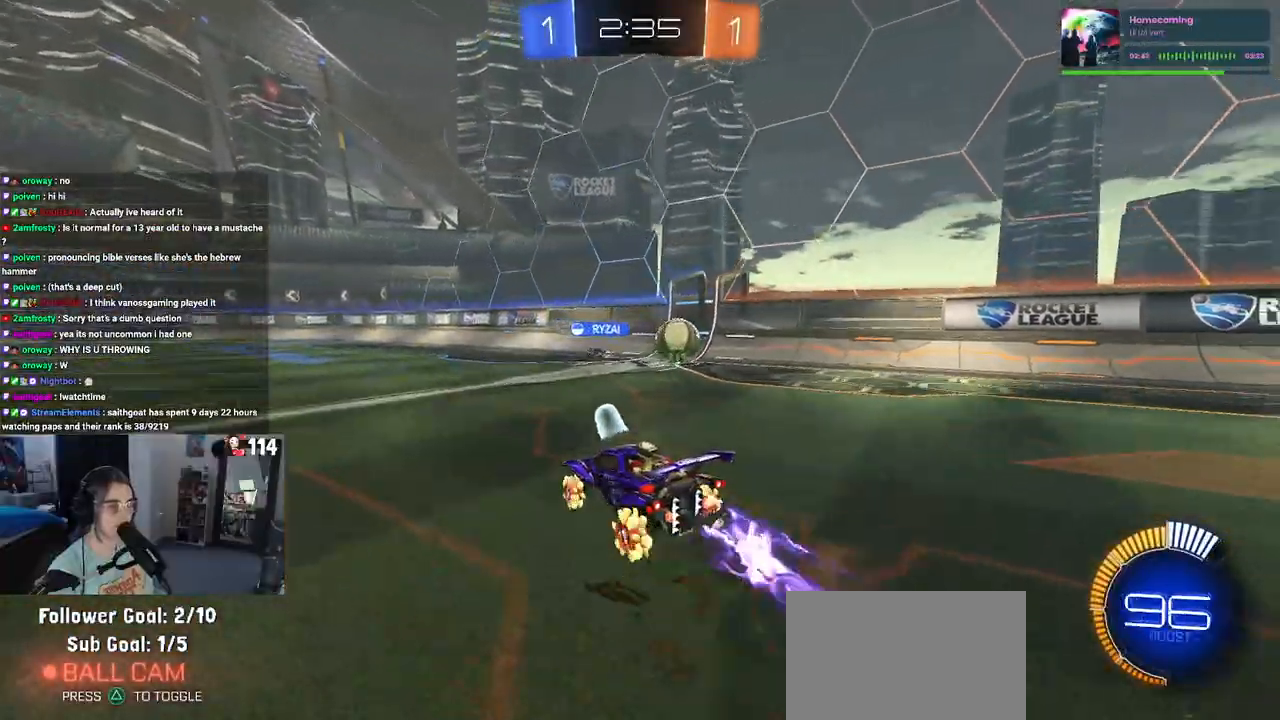
{"buttons": ["SQUARE", "R2"], "left_stick": "down-left", "right_stick": "center", "events": [[50, "CROSS", "down"], [117, "SQUARE", "down"], [150, "CROSS", "up"], [150, "left_stick", "down-left"], [350, "R1", "up"]]}
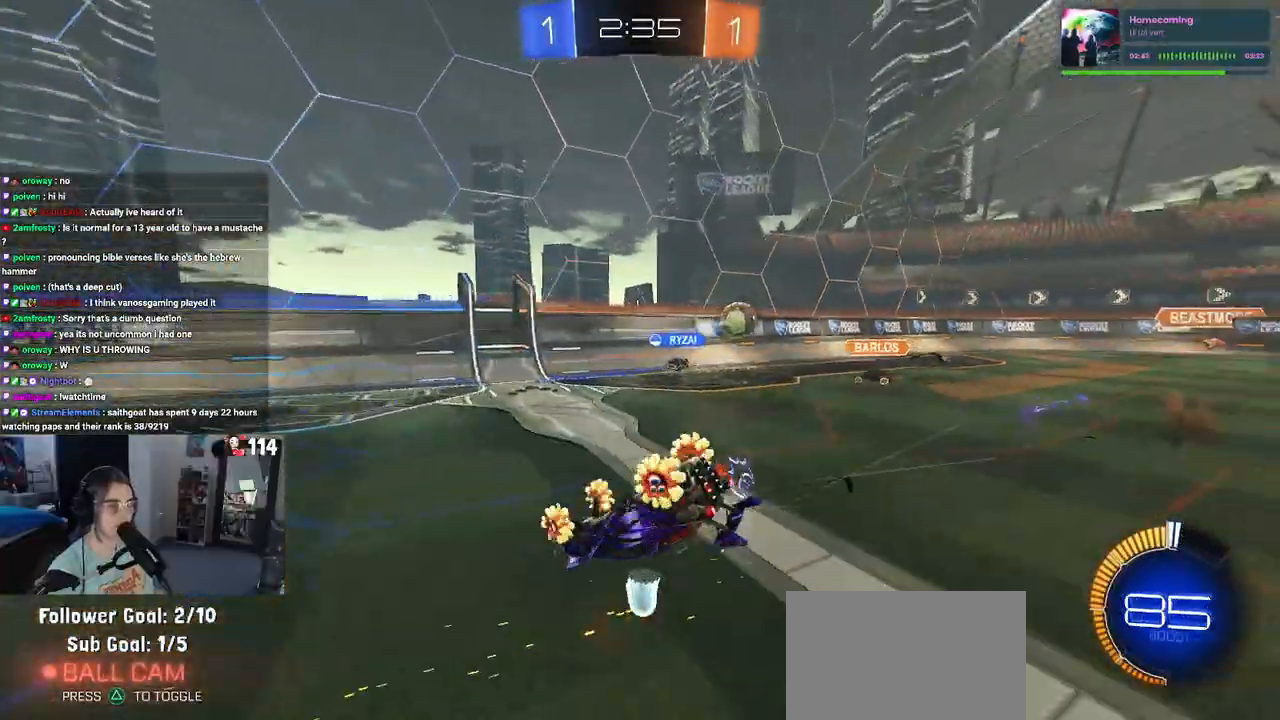
{"buttons": ["R2"], "left_stick": "left", "right_stick": "center", "events": [[400, "SQUARE", "up"], [483, "left_stick", "left"]]}
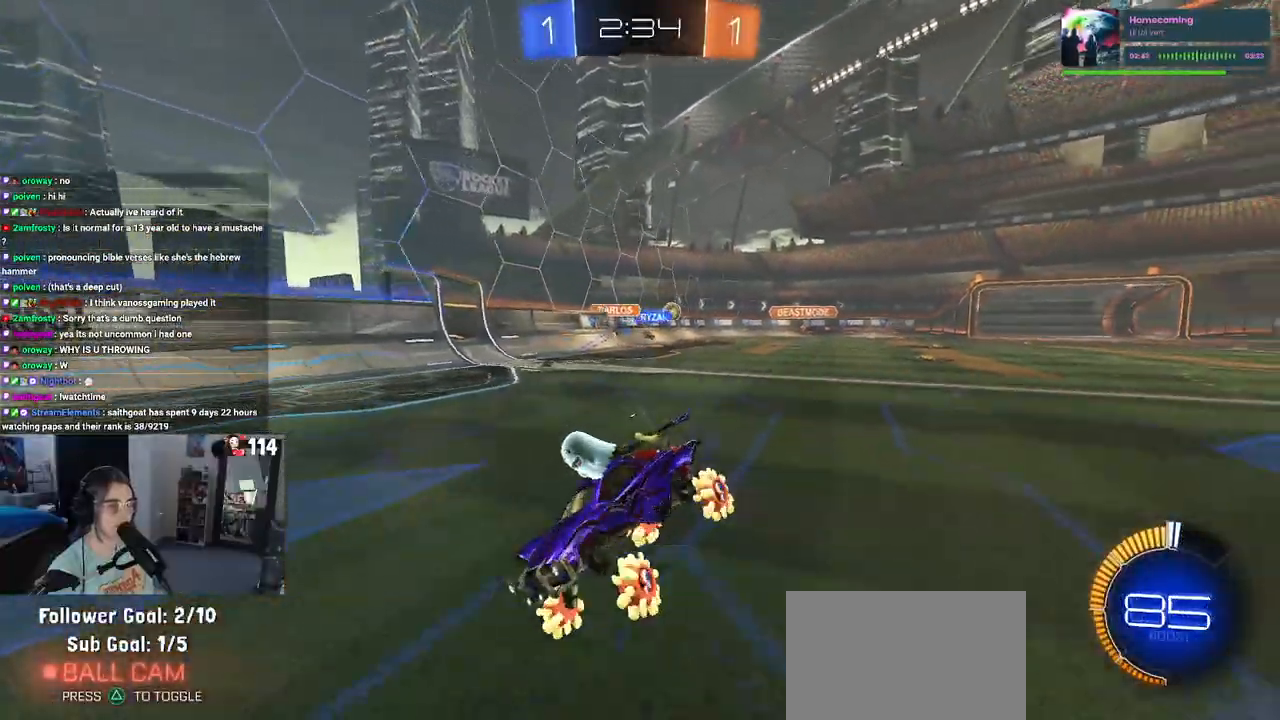
{"buttons": ["R2"], "left_stick": "left", "right_stick": "center", "events": [[317, "SQUARE", "down"], [367, "SQUARE", "up"]]}
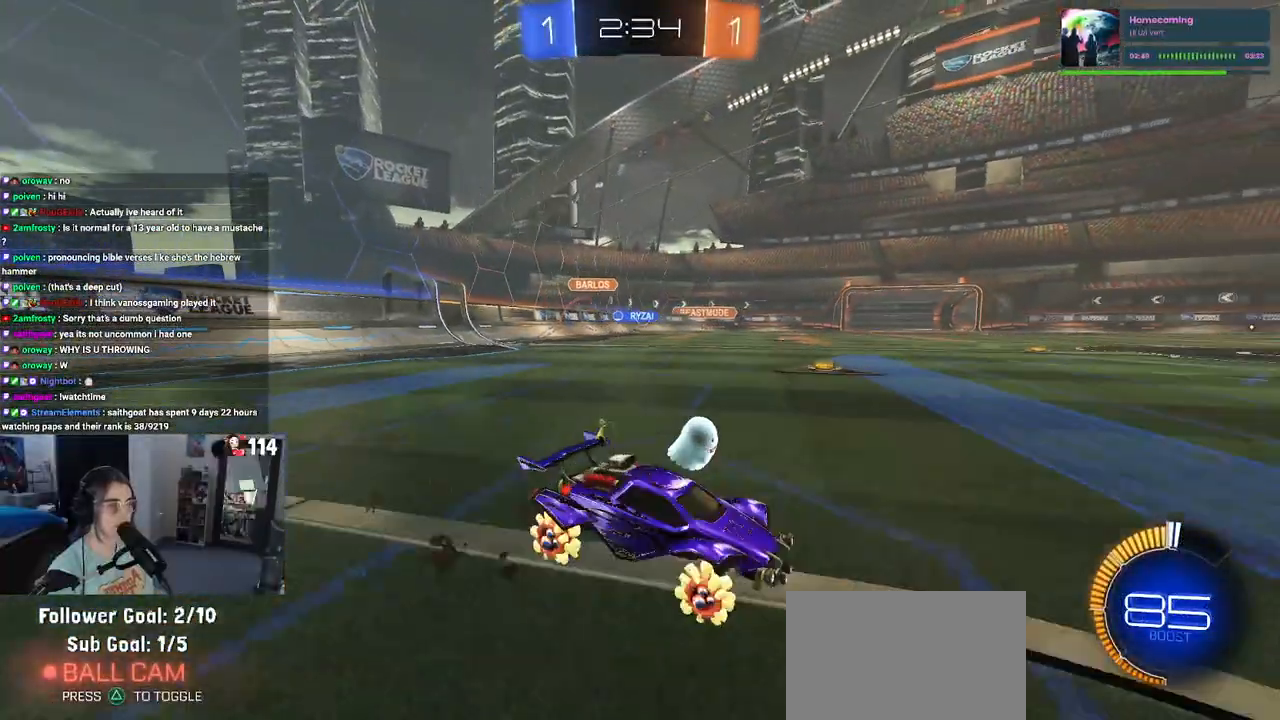
{"buttons": ["R1", "R2"], "left_stick": "left", "right_stick": "center", "events": [[183, "R1", "down"]]}
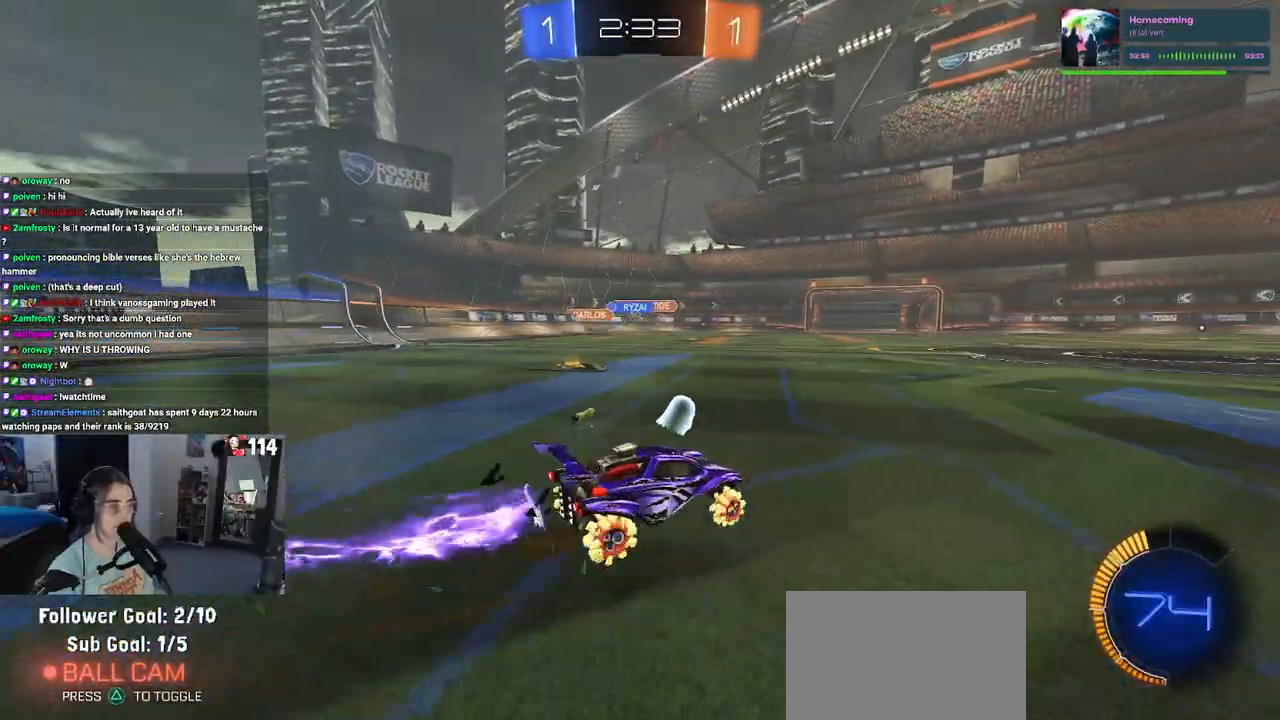
{"buttons": ["R2"], "left_stick": "center", "right_stick": "center", "events": [[367, "R1", "up"], [367, "left_stick", "center"]]}
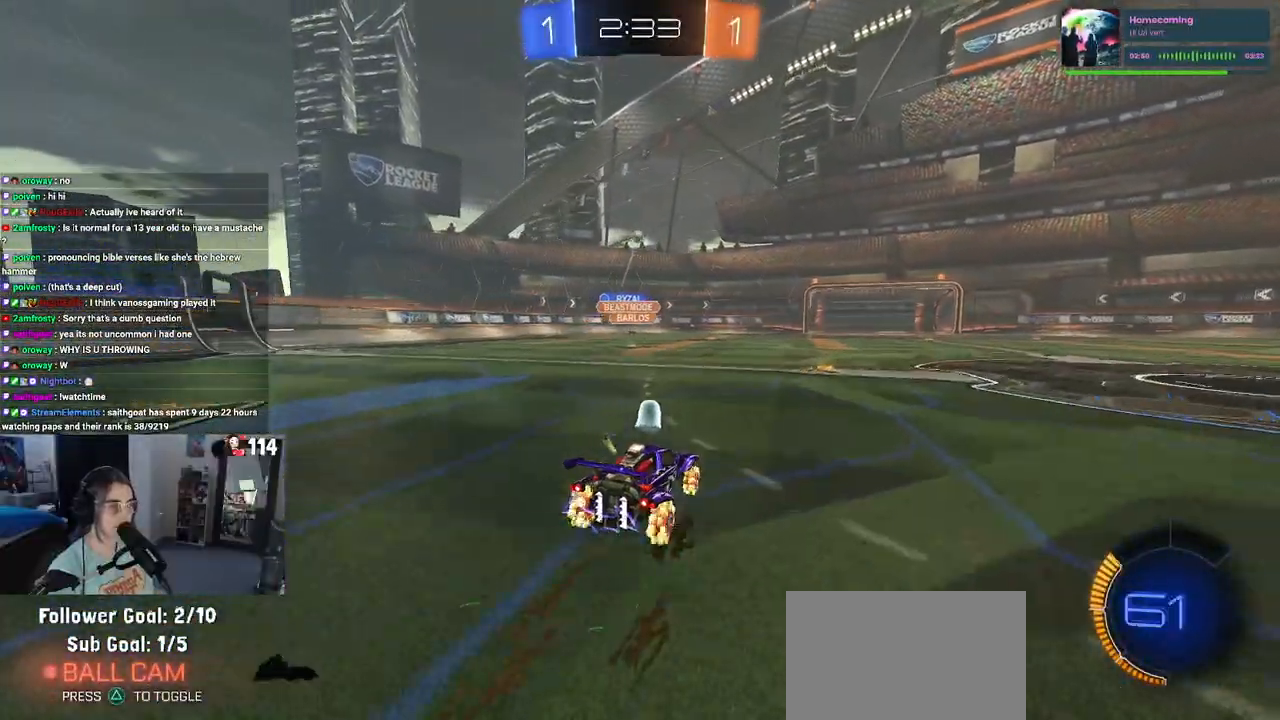
{"buttons": ["R2"], "left_stick": "right", "right_stick": "center", "events": [[50, "left_stick", "left"], [117, "left_stick", "center"], [350, "left_stick", "right"]]}
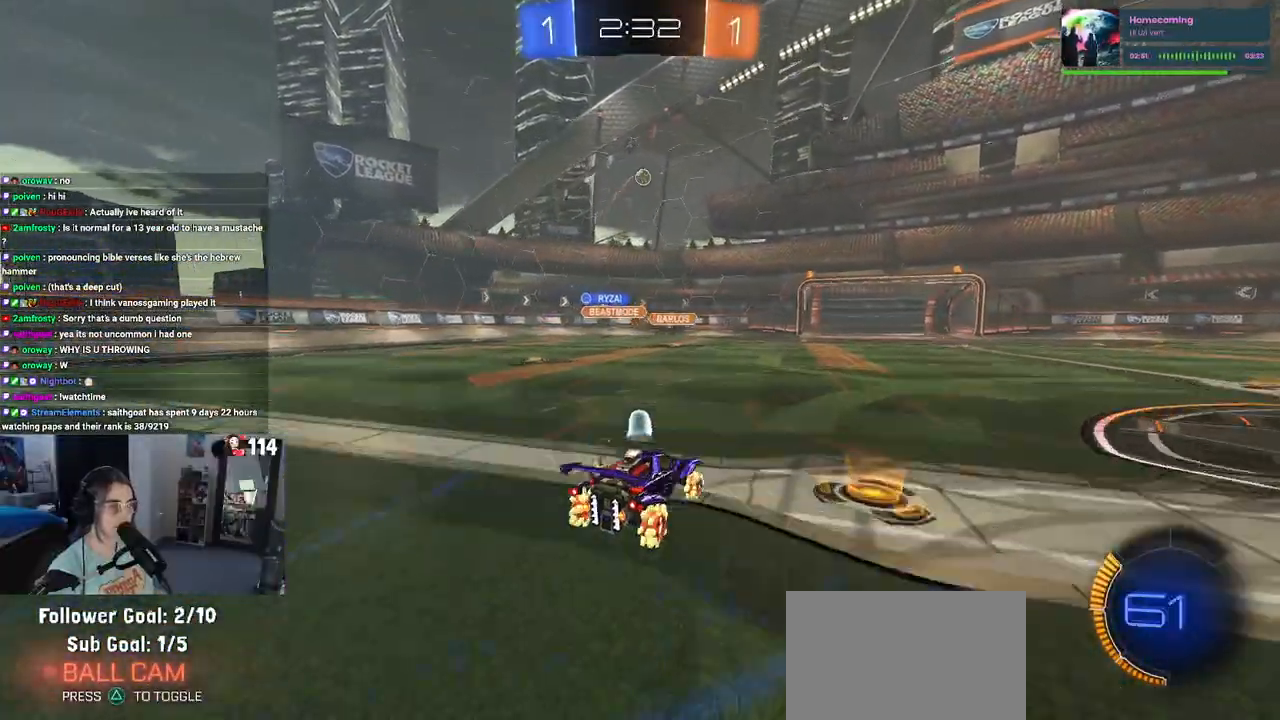
{"buttons": ["R1", "R2"], "left_stick": "center", "right_stick": "center", "events": [[67, "left_stick", "center"], [150, "left_stick", "left"], [283, "left_stick", "center"], [367, "R1", "down"]]}
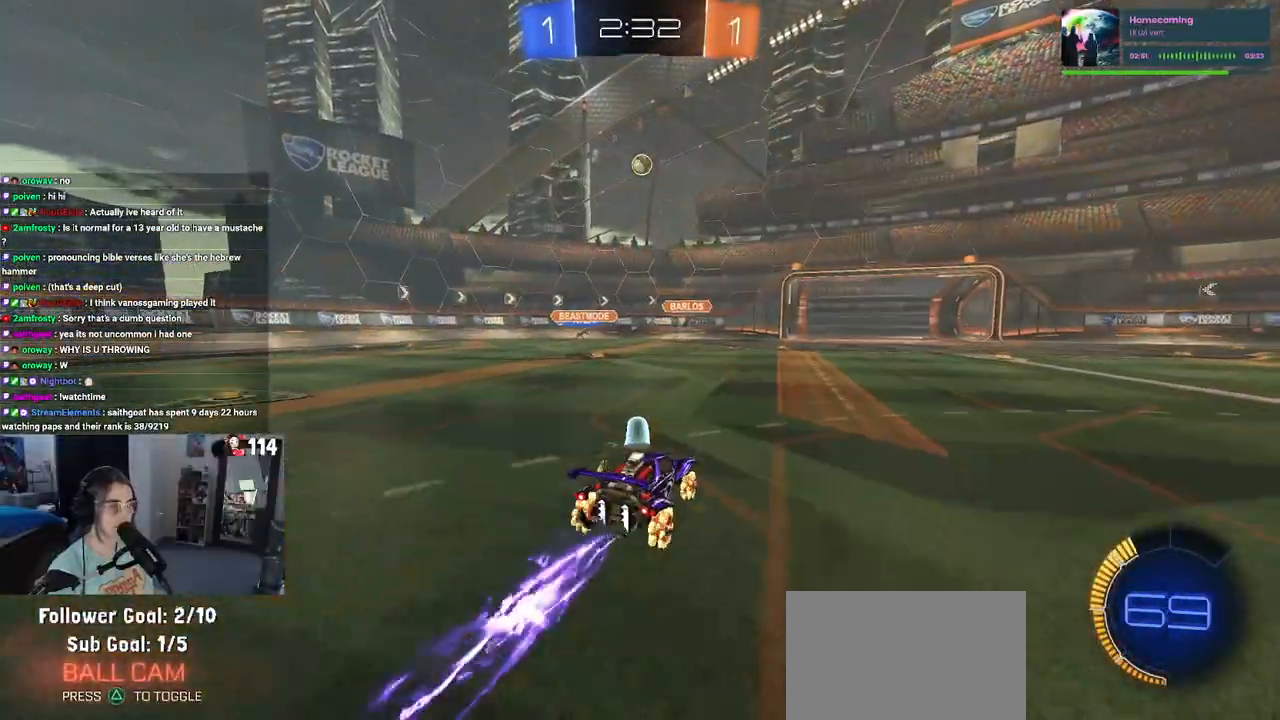
{"buttons": ["R2"], "left_stick": "center", "right_stick": "center", "events": [[150, "R1", "up"]]}
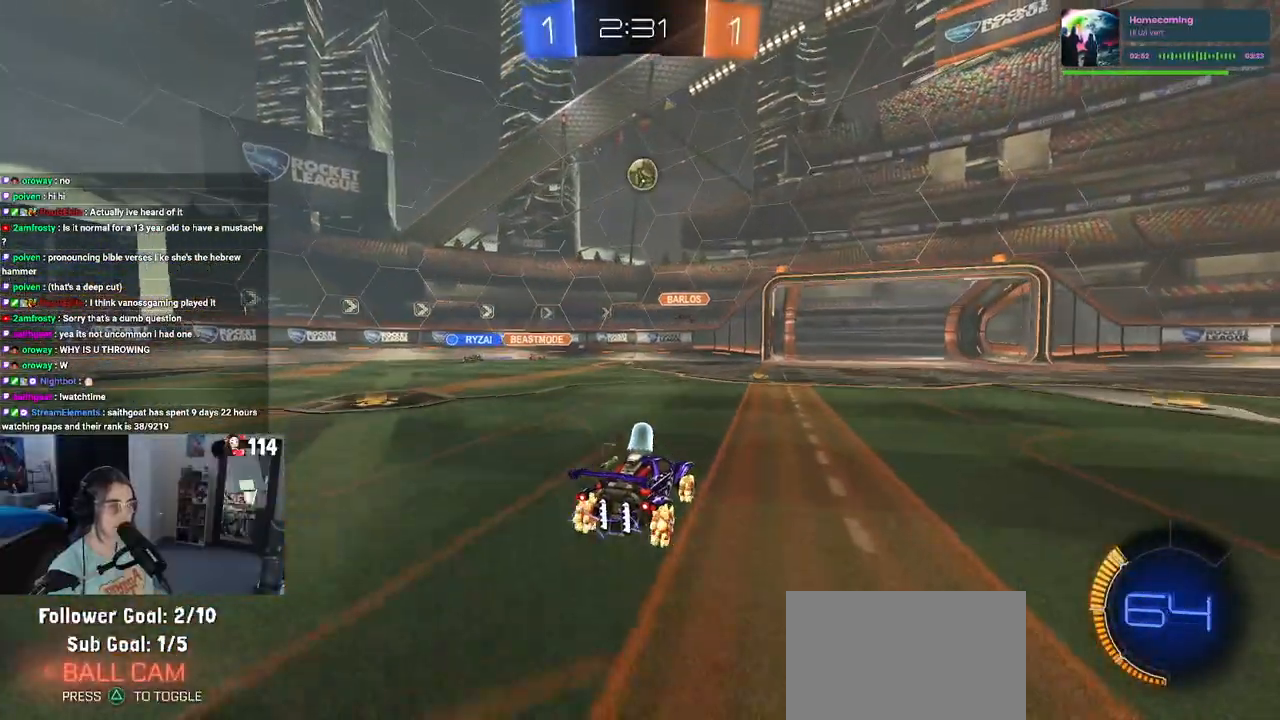
{"buttons": ["R1"], "left_stick": "center", "right_stick": "center", "events": [[33, "CROSS", "down"], [67, "left_stick", "down-left"], [200, "CROSS", "up"], [233, "left_stick", "right"], [267, "R2", "up"], [317, "left_stick", "up-right"], [450, "R1", "down"], [500, "left_stick", "center"]]}
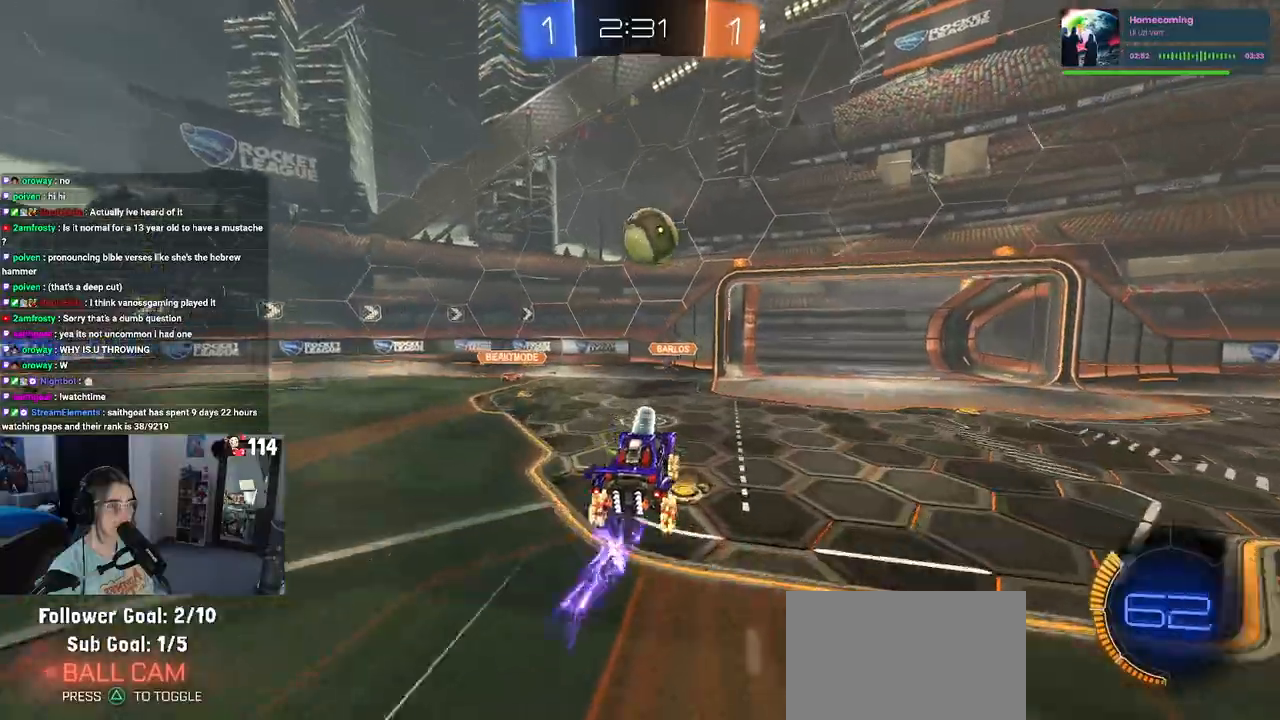
{"buttons": ["SQUARE", "R1", "R2"], "left_stick": "down", "right_stick": "center", "events": [[217, "left_stick", "up-right"], [250, "CROSS", "down"], [317, "SQUARE", "down"], [367, "CROSS", "up"], [367, "left_stick", "down"], [433, "R2", "down"]]}